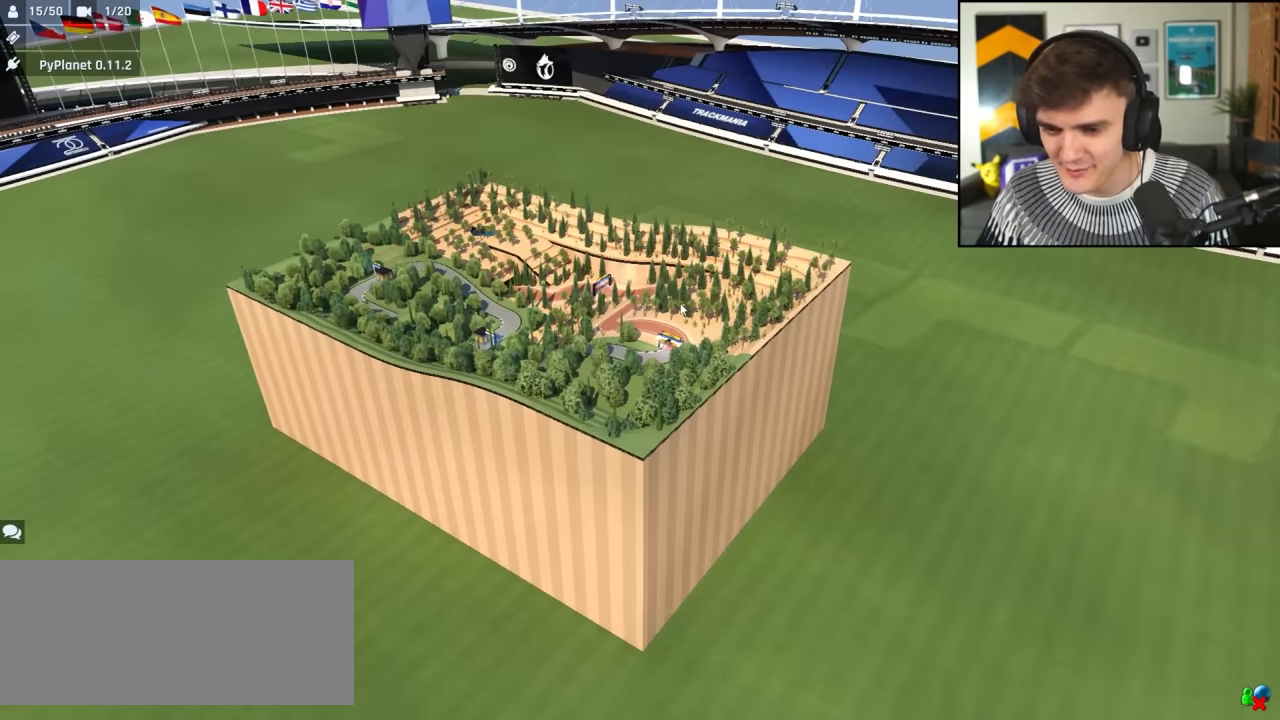
Gameplay with keyboard; each line is a JSON object with the keys held at the frame after it. "events" lists presses ("down") and releases ("up") of "brake", "down", "left", "right" and "up" between this image and that frame as [ms after this image, input, new state], when the widget could be followed in between. No other keys are recorded. Mouse input is not recorded. Key names are as the overlay labels them; some are game actions (e.g. jump) rather than physical keys.
{"keys": ["up"], "events": [[434, "up", "down"]]}
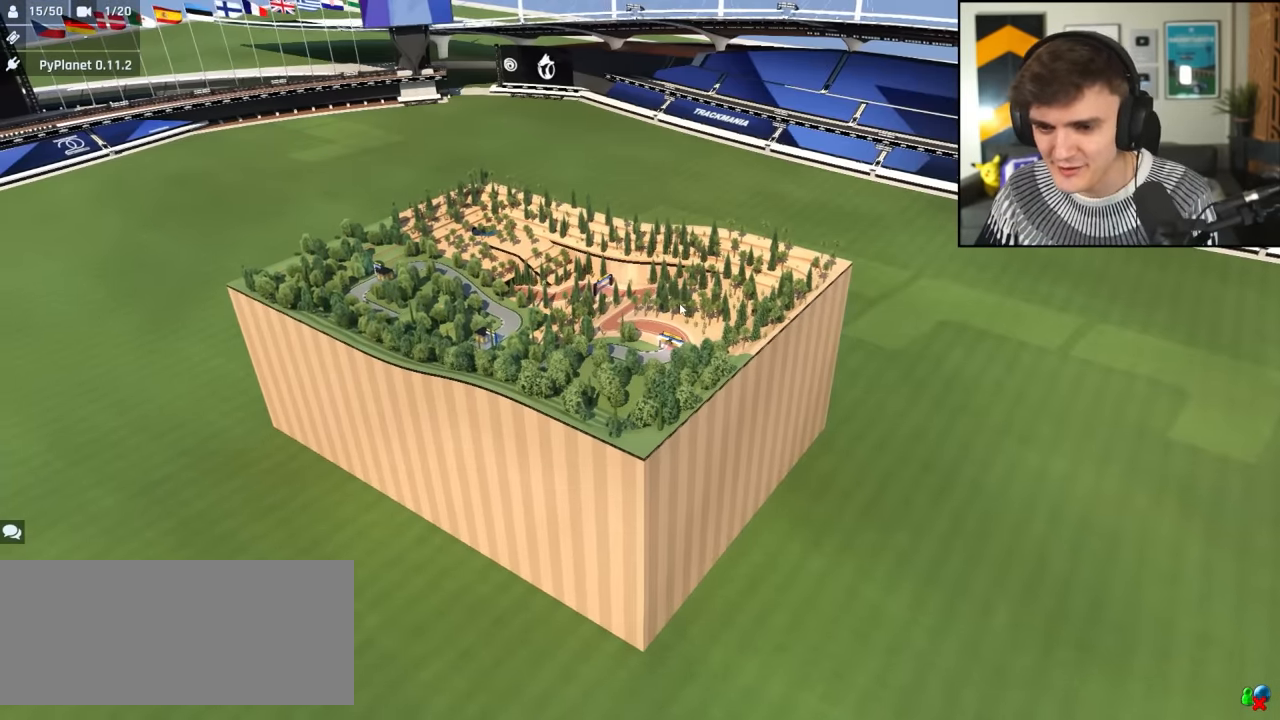
{"keys": [], "events": [[84, "right", "down"], [217, "right", "up"], [217, "up", "up"]]}
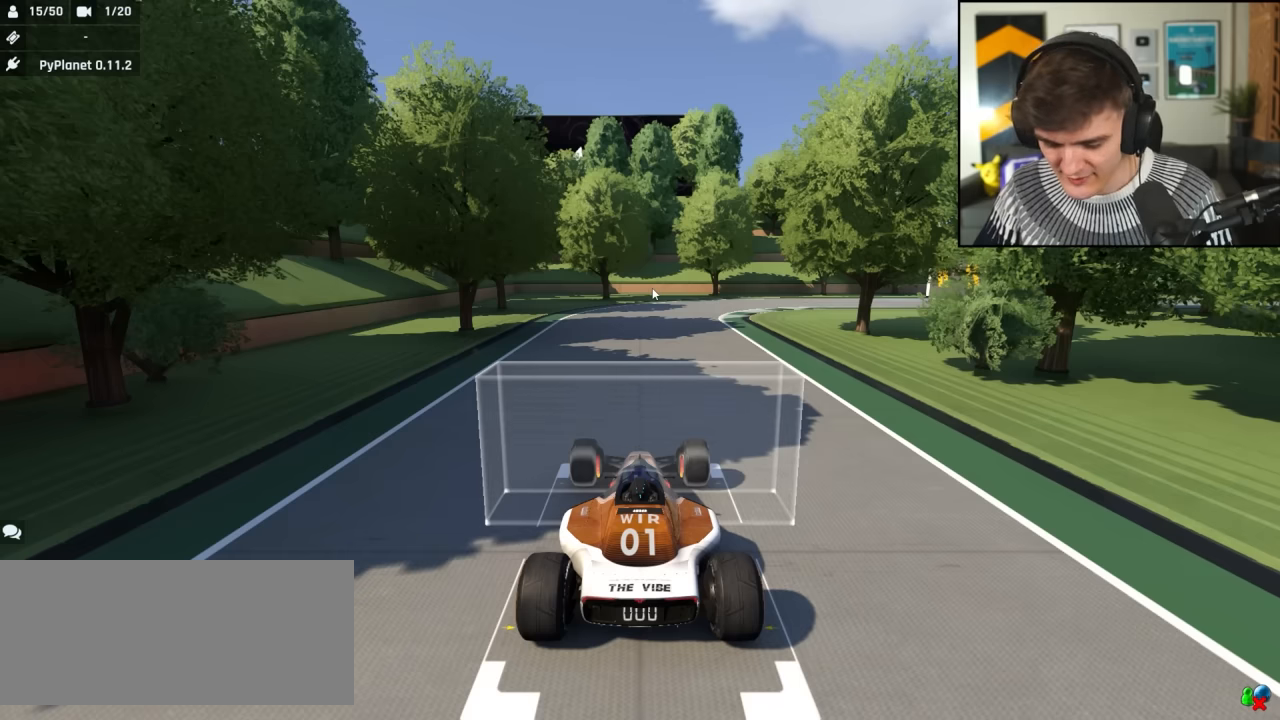
{"keys": [], "events": []}
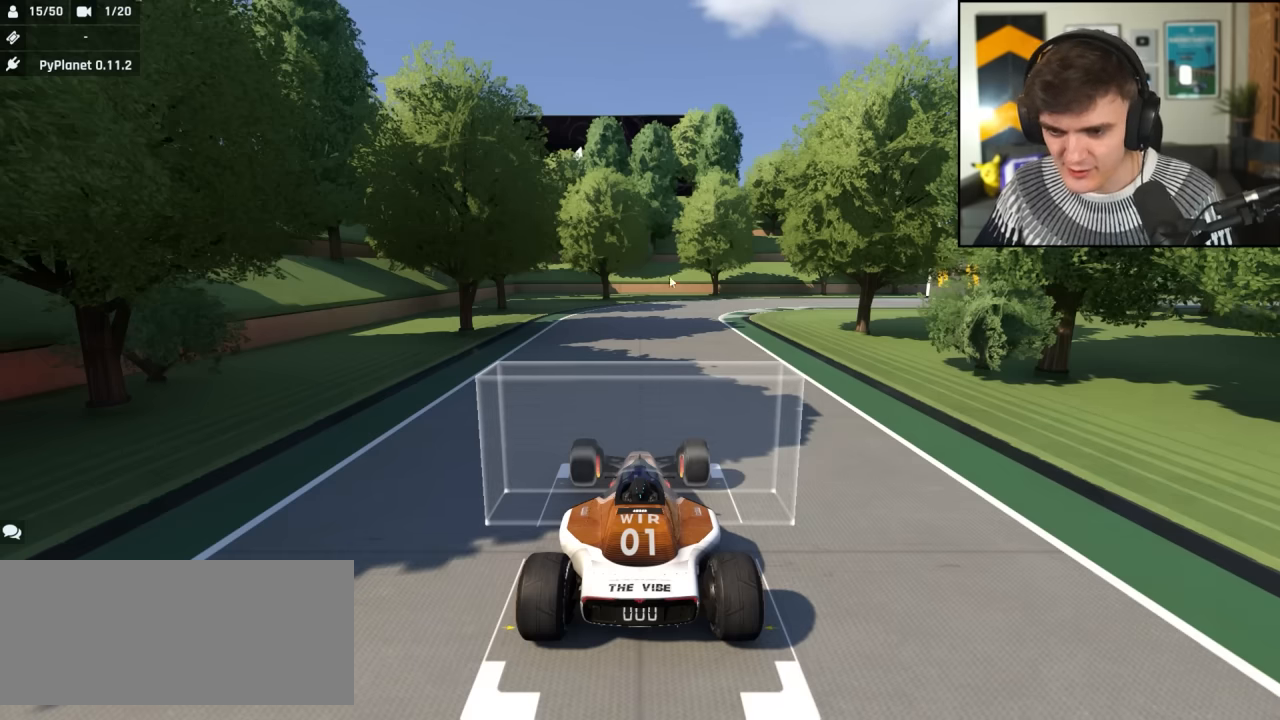
{"keys": [], "events": []}
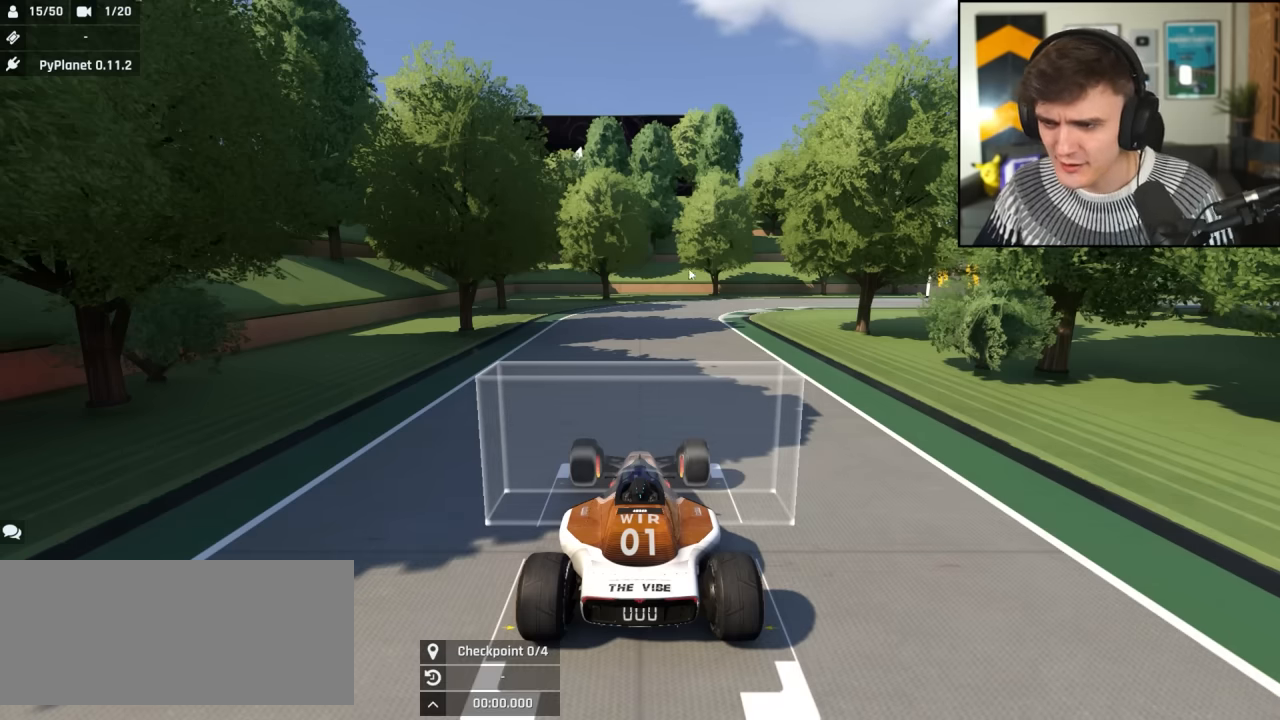
{"keys": [], "events": []}
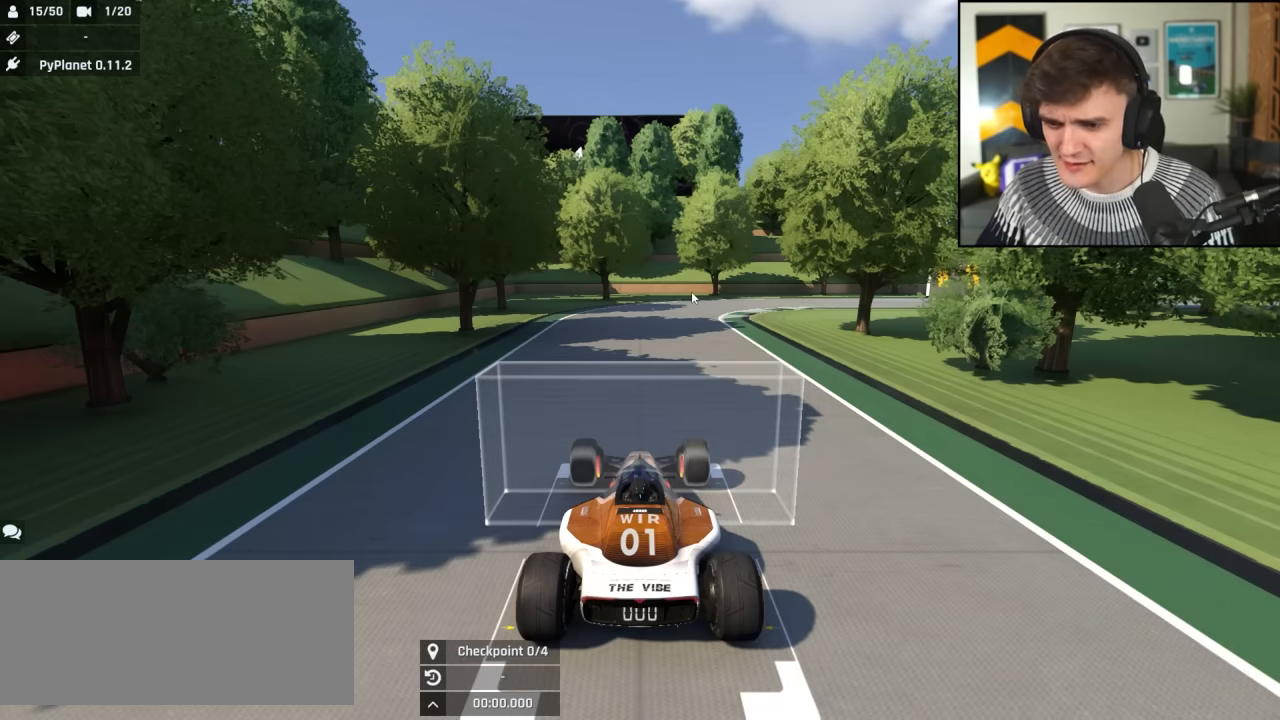
{"keys": [], "events": []}
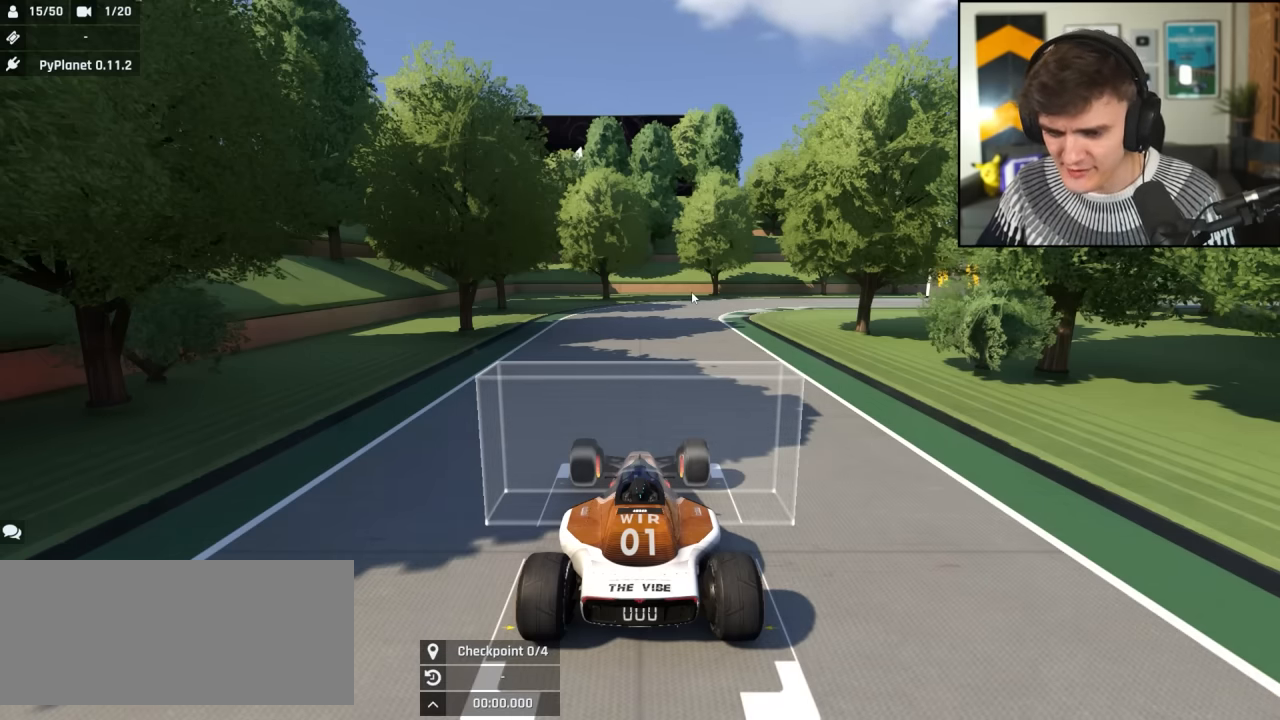
{"keys": ["up"], "events": [[483, "up", "down"]]}
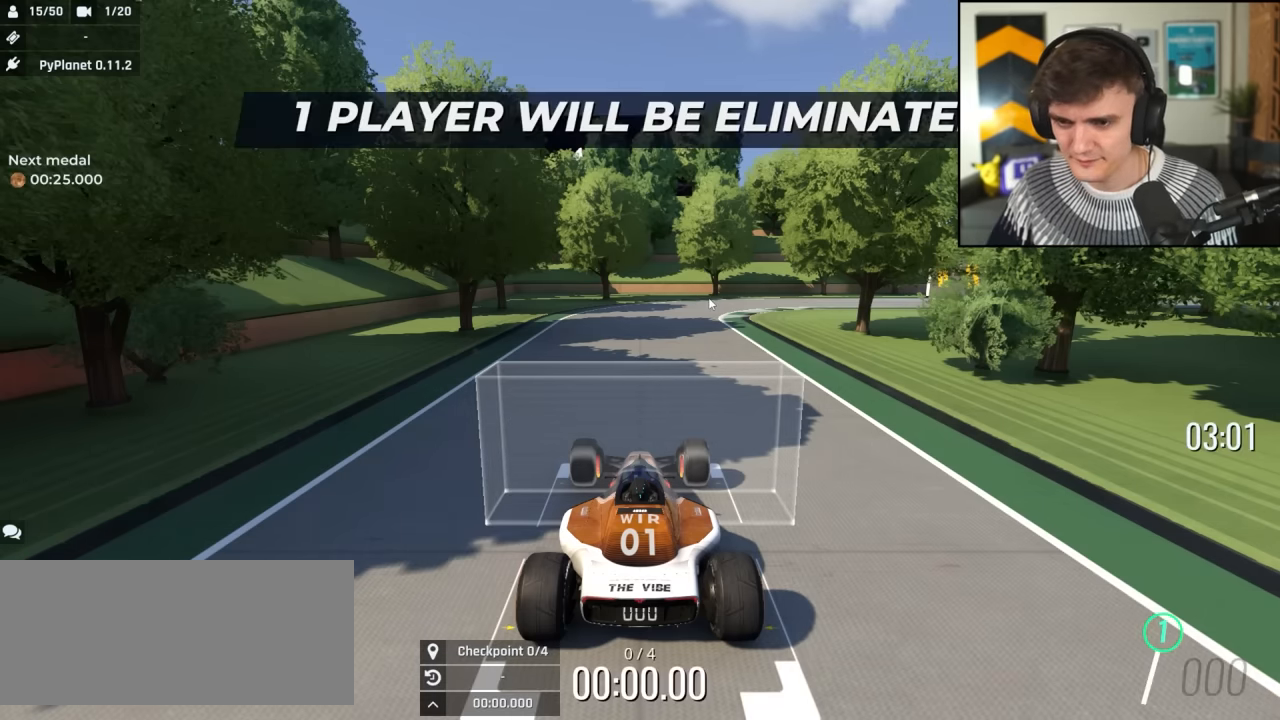
{"keys": ["up"], "events": []}
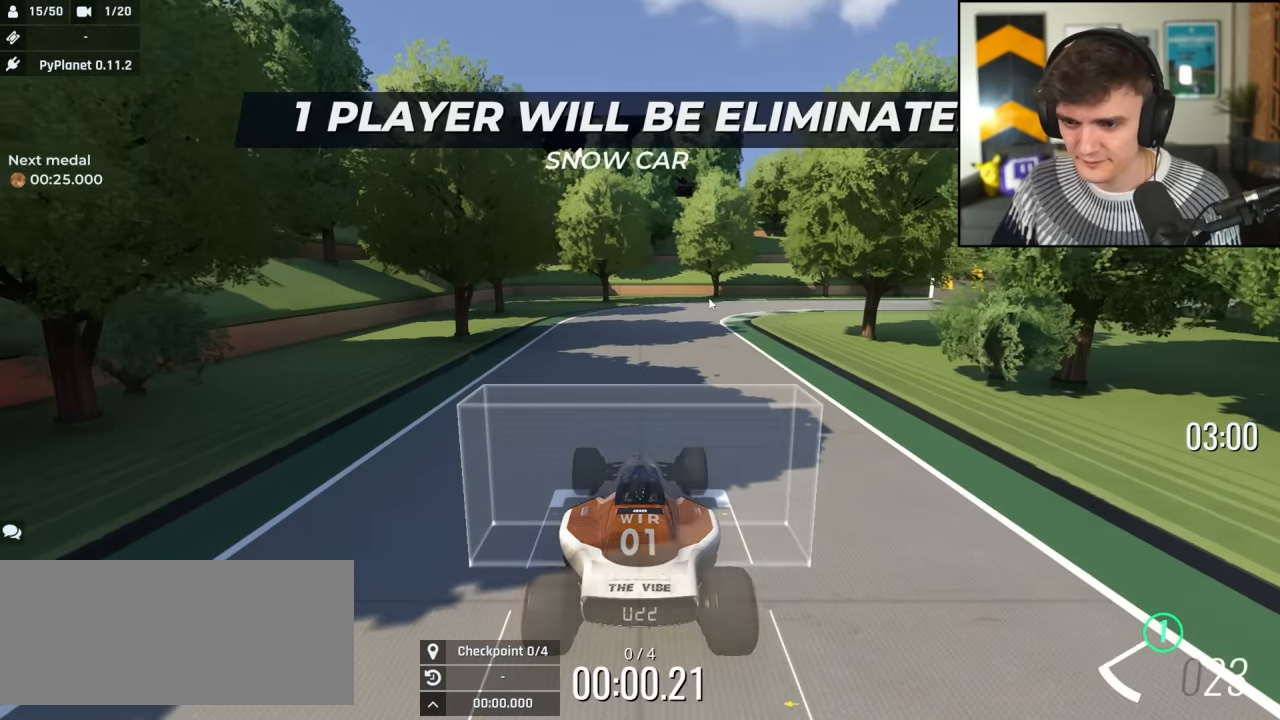
{"keys": ["up"], "events": [[300, "right", "down"], [333, "right", "up"]]}
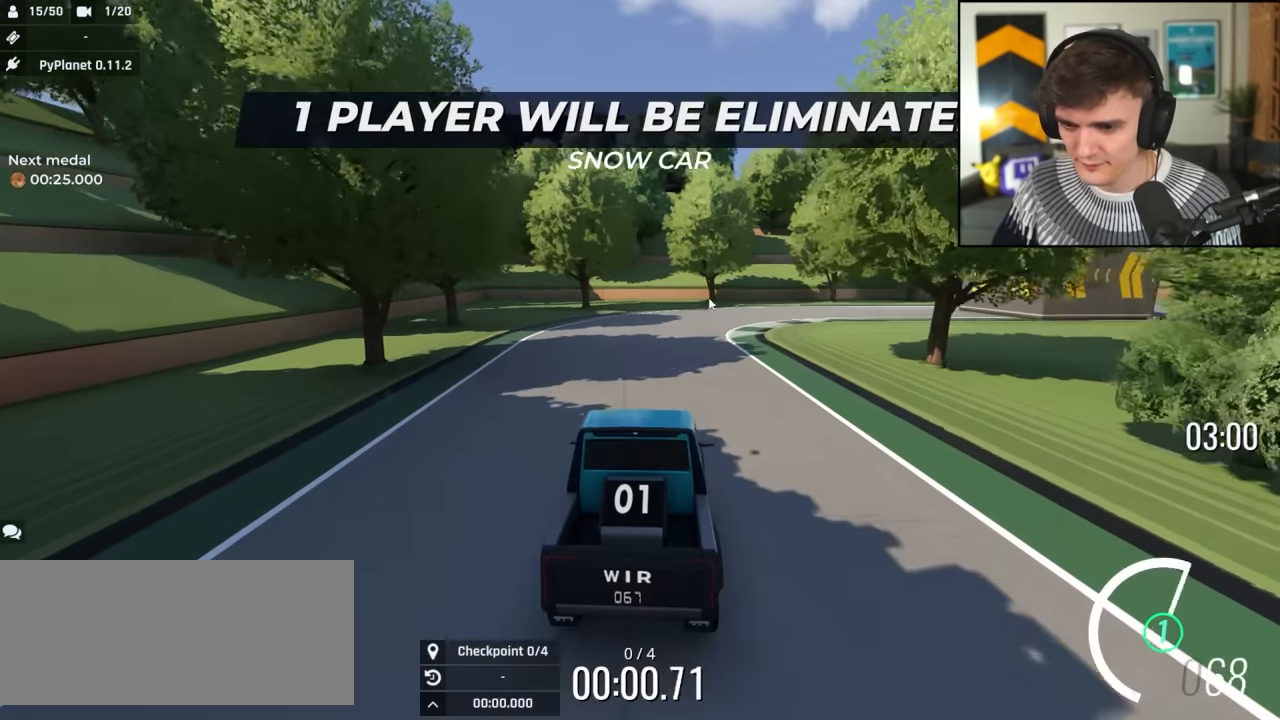
{"keys": ["right", "up"], "events": [[33, "right", "down"], [66, "right", "up"], [500, "right", "down"]]}
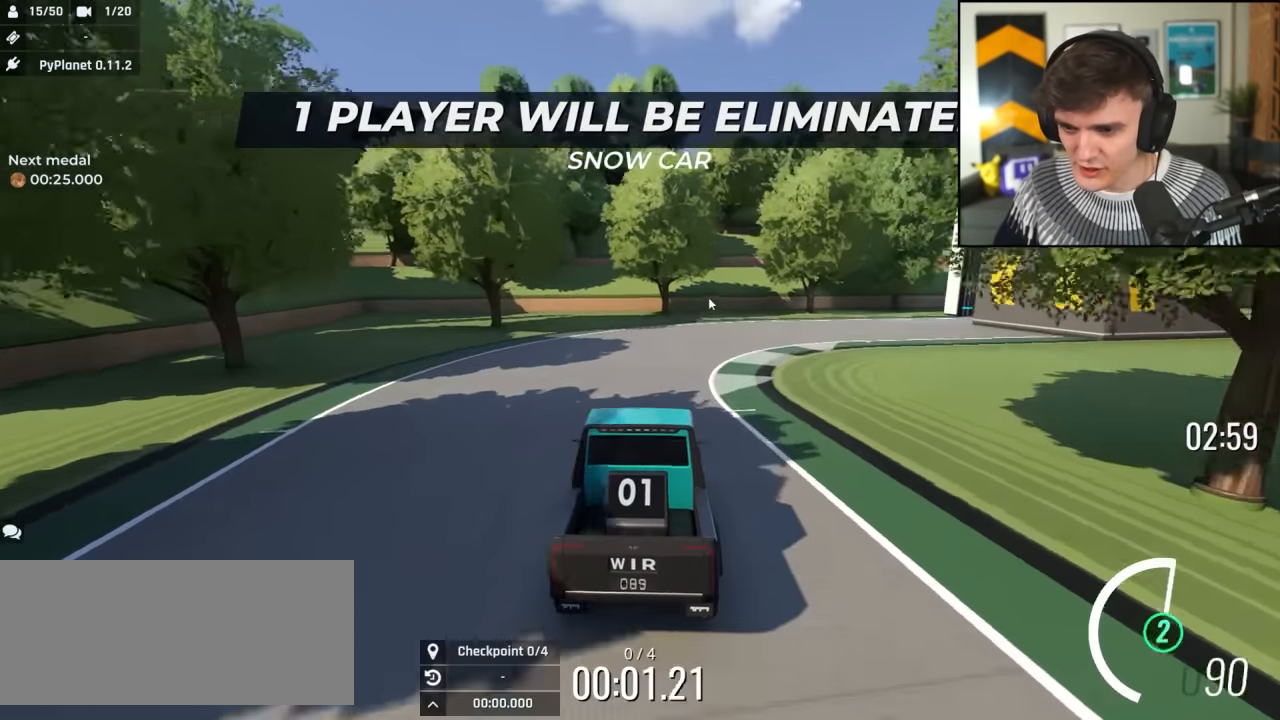
{"keys": ["up"], "events": [[83, "right", "up"], [183, "right", "down"], [233, "right", "up"], [366, "right", "down"], [466, "right", "up"]]}
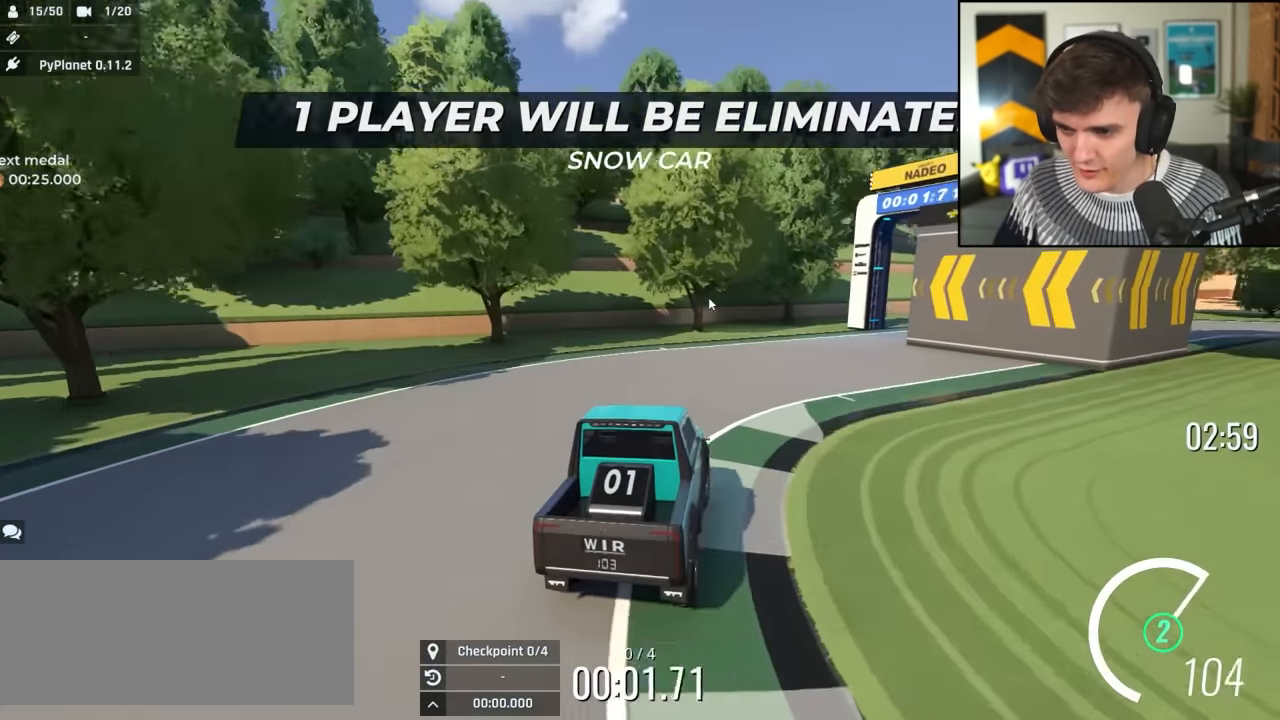
{"keys": ["right", "up"], "events": [[150, "right", "down"], [333, "right", "up"], [383, "right", "down"]]}
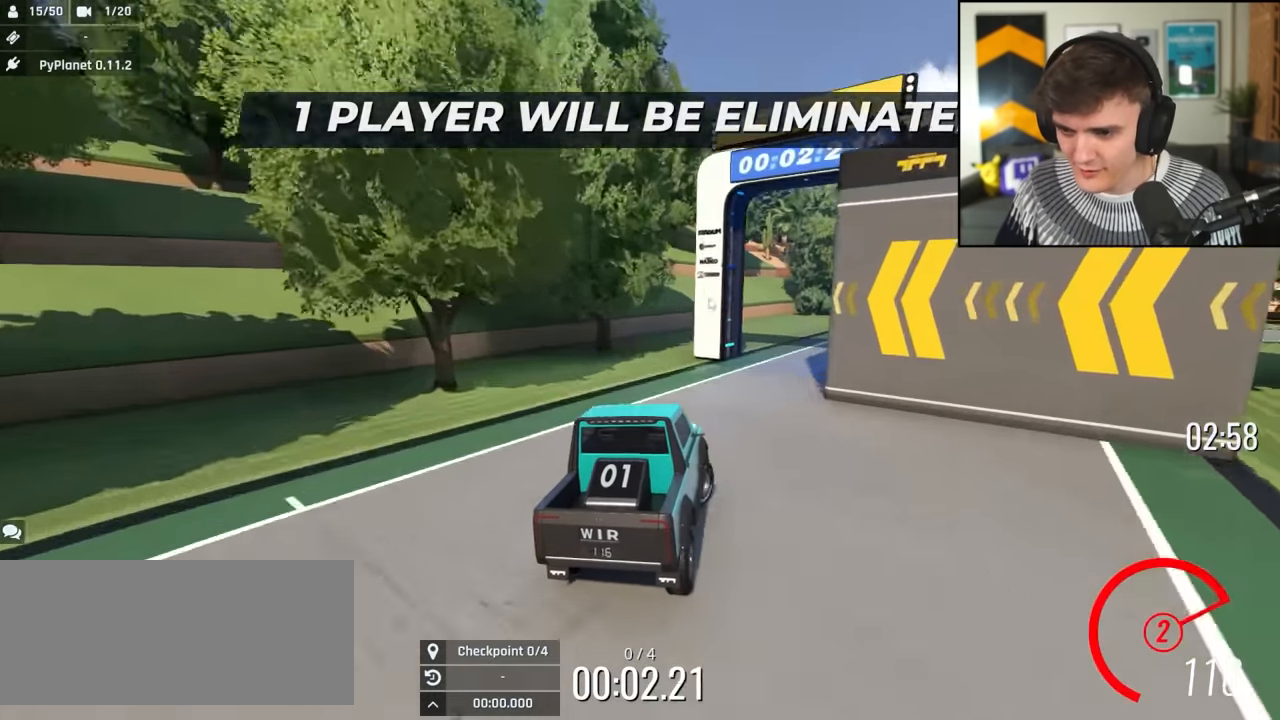
{"keys": ["right", "up"], "events": [[66, "right", "up"], [266, "right", "down"], [350, "right", "up"], [450, "right", "down"]]}
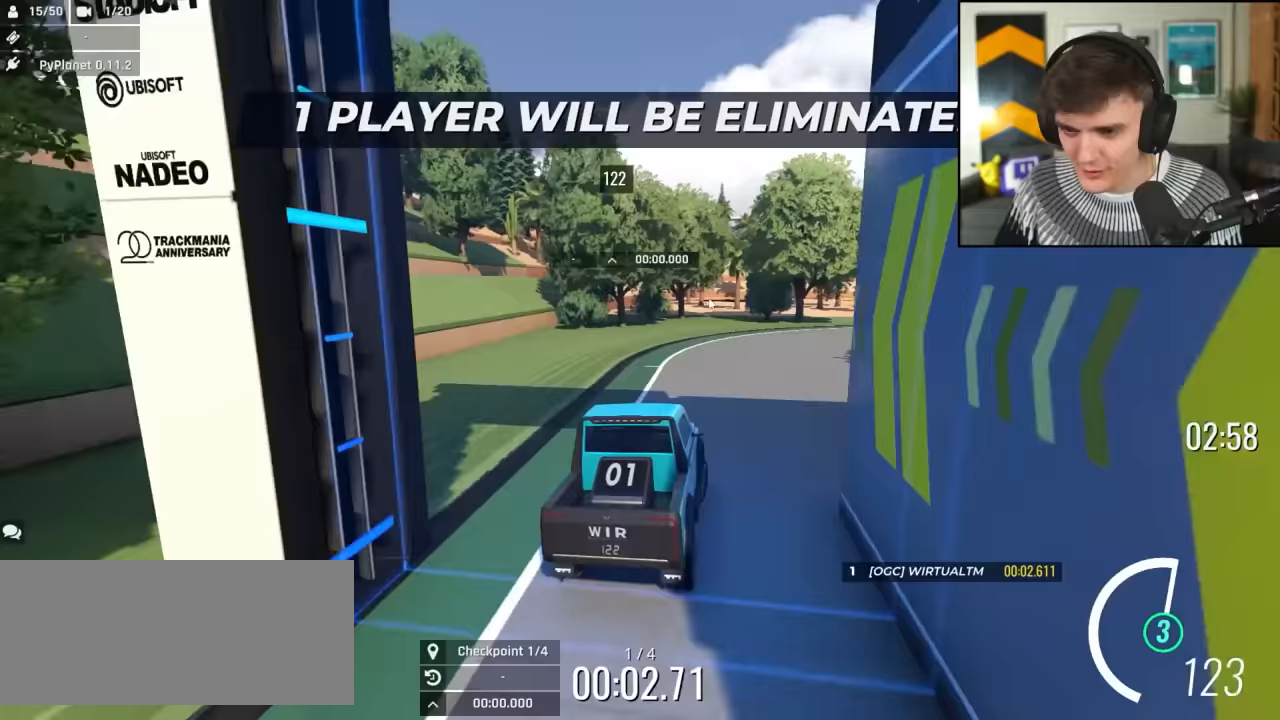
{"keys": ["up"], "events": [[367, "right", "up"]]}
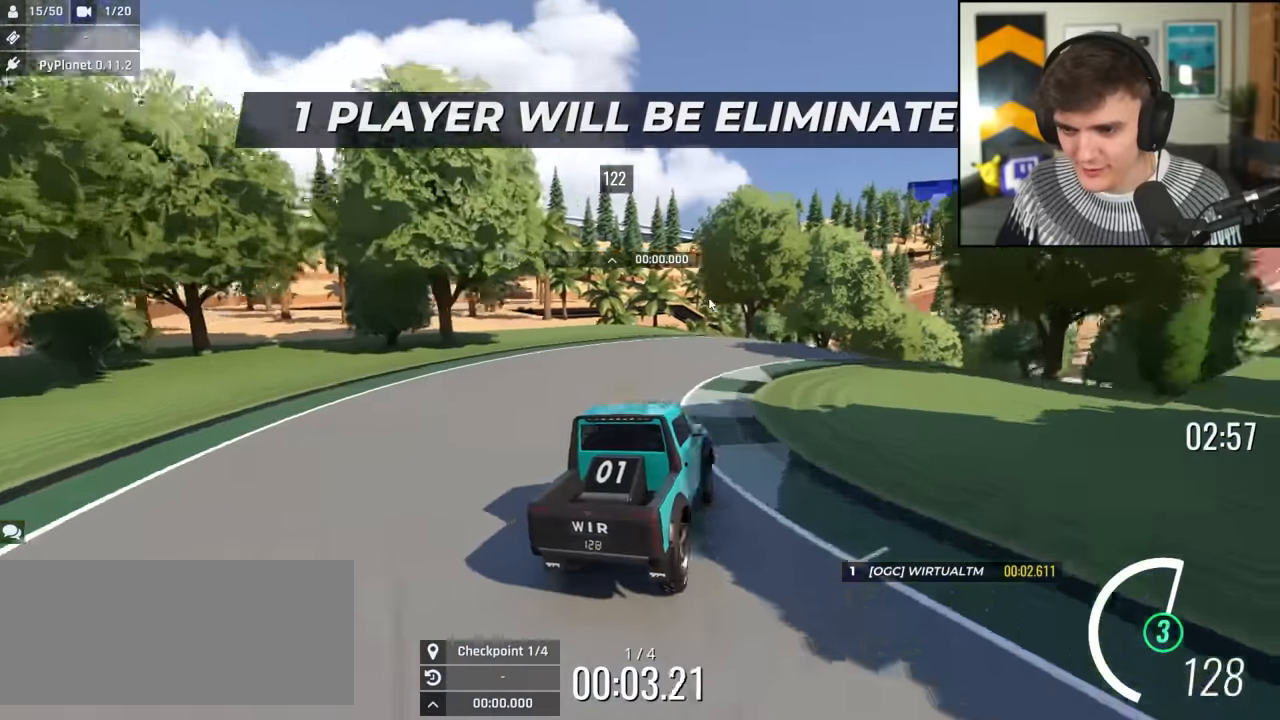
{"keys": ["right", "up"], "events": [[100, "right", "down"], [283, "right", "up"], [333, "left", "down"], [433, "left", "up"], [483, "right", "down"]]}
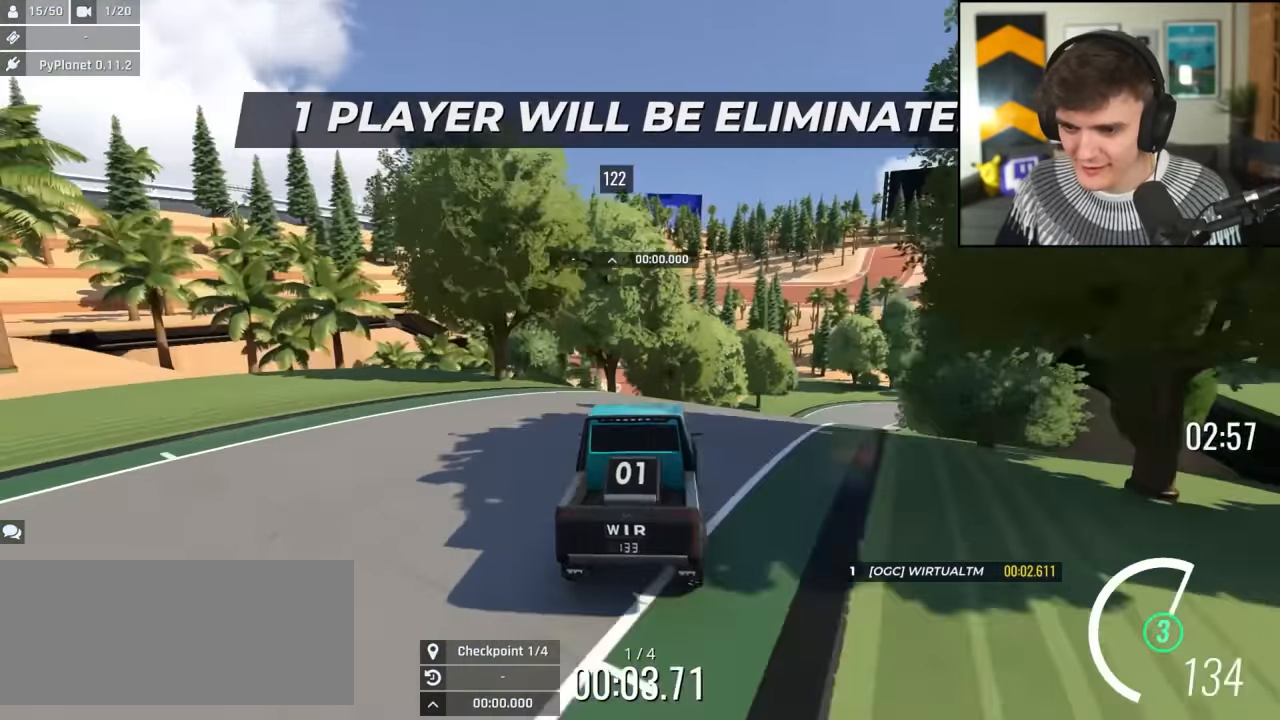
{"keys": ["up"], "events": [[117, "right", "up"]]}
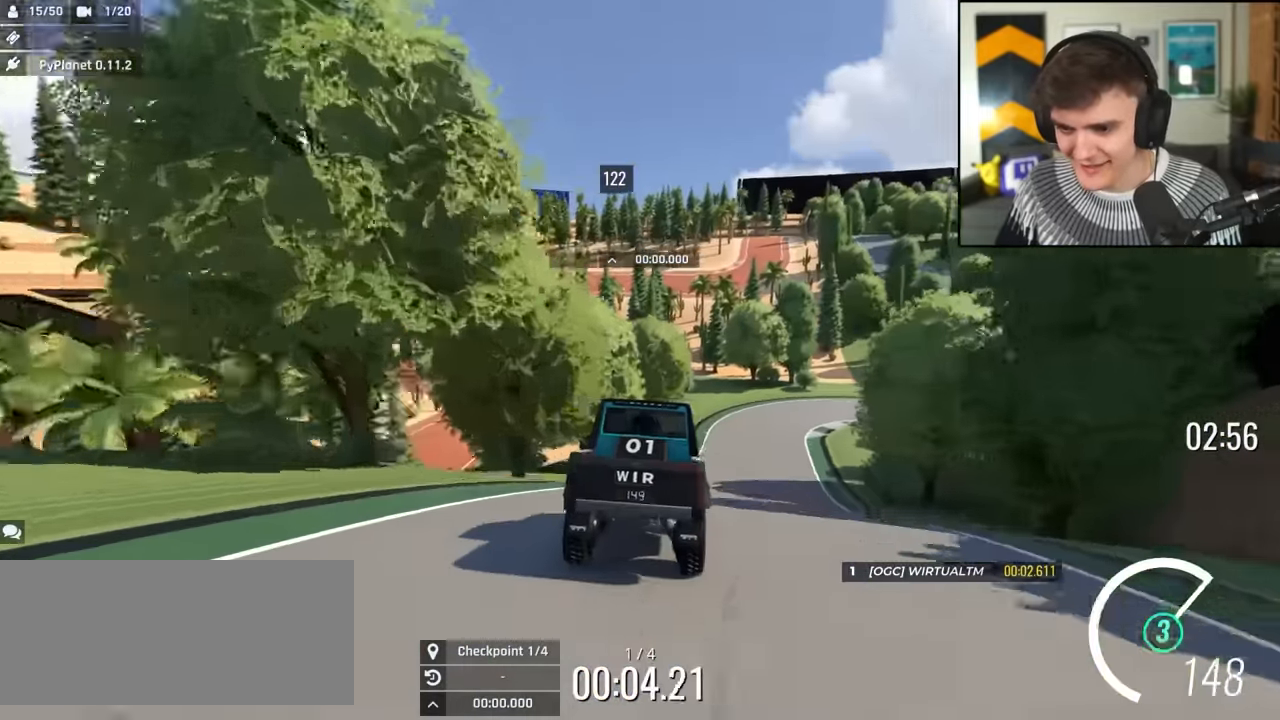
{"keys": ["up"], "events": [[33, "right", "down"], [133, "right", "up"], [317, "right", "down"], [417, "right", "up"]]}
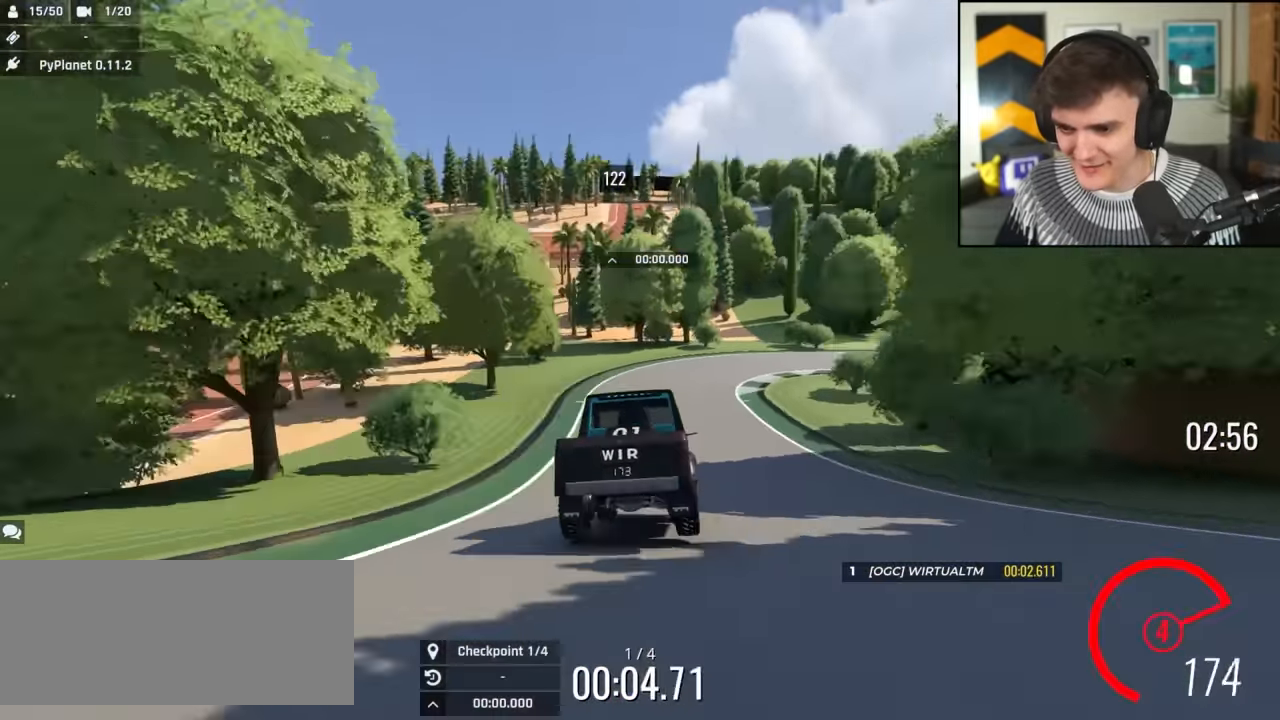
{"keys": ["right", "up"], "events": [[100, "right", "down"], [200, "right", "up"], [283, "right", "down"], [433, "right", "up"], [483, "right", "down"]]}
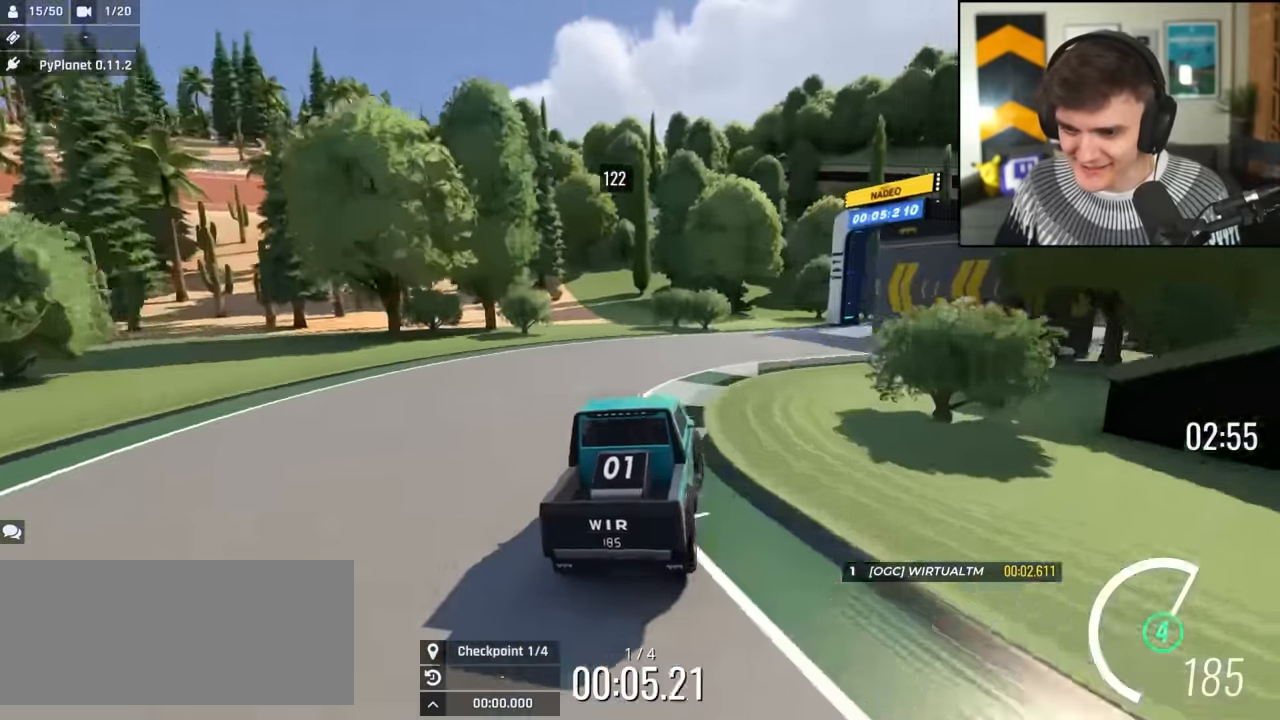
{"keys": ["right", "up"], "events": [[117, "right", "up"], [300, "right", "down"]]}
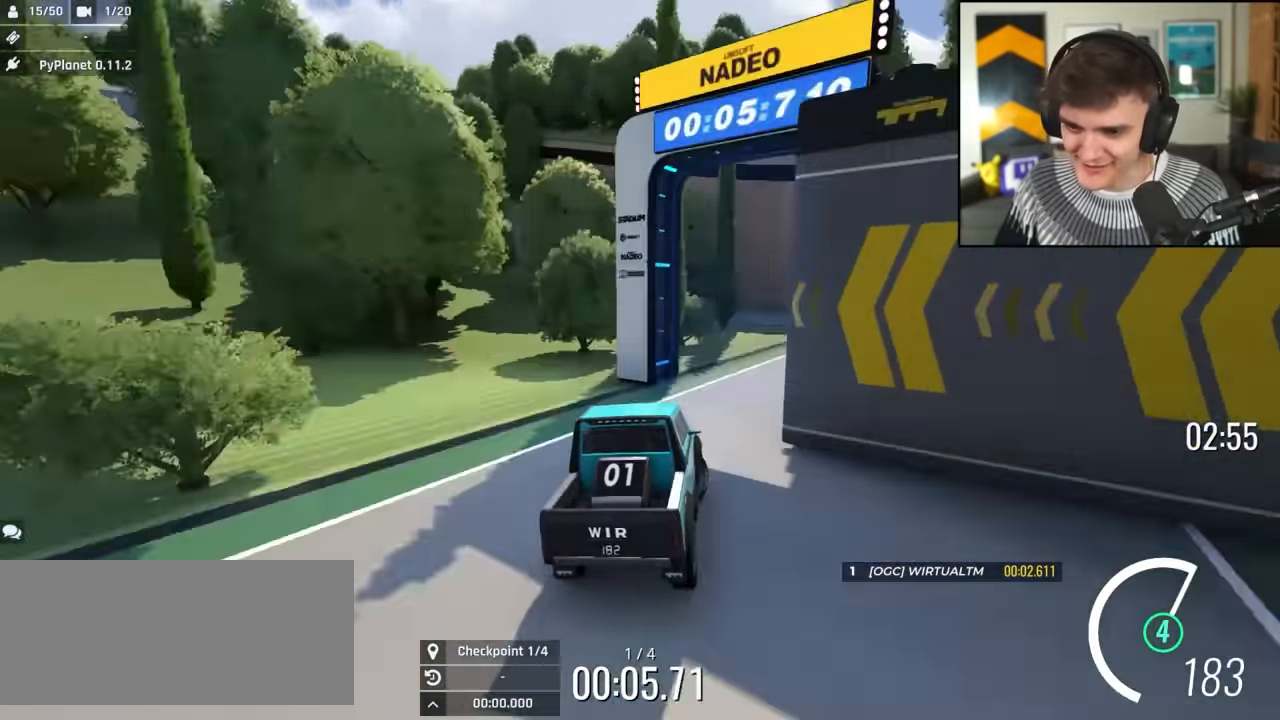
{"keys": ["left"], "events": [[267, "right", "up"], [317, "left", "down"], [416, "up", "up"]]}
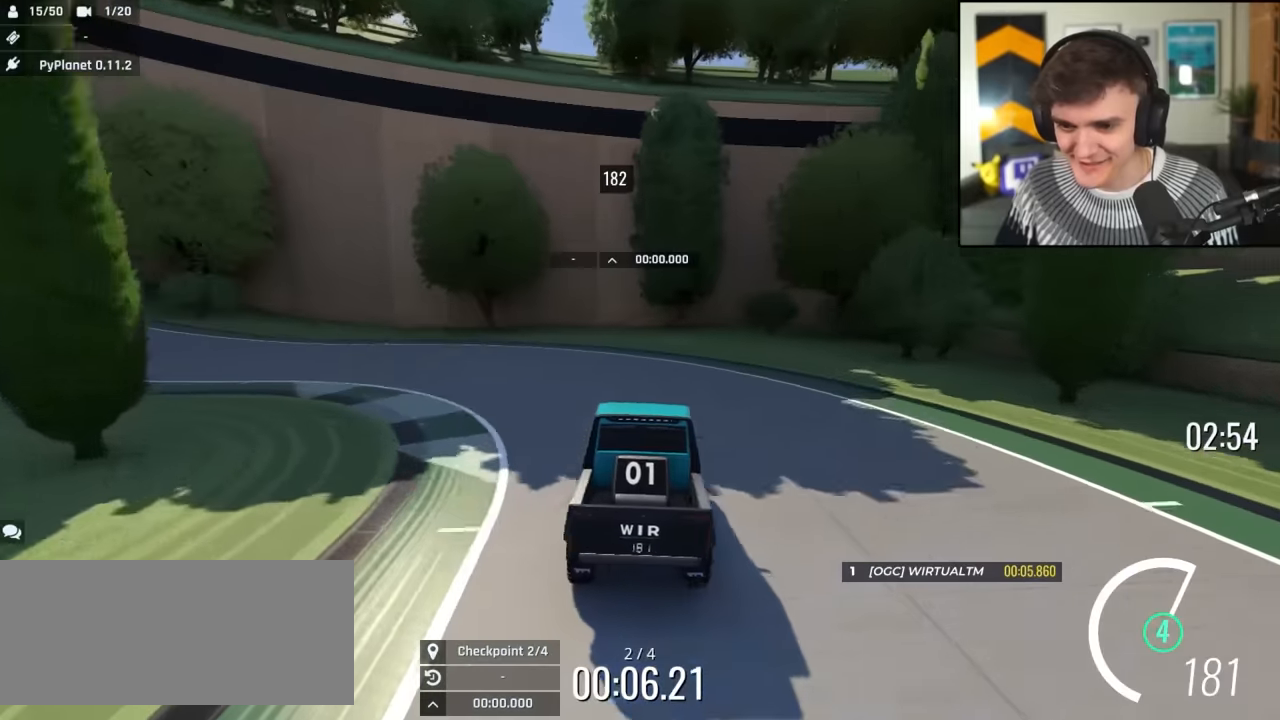
{"keys": ["left"], "events": [[83, "down", "down"], [300, "down", "up"]]}
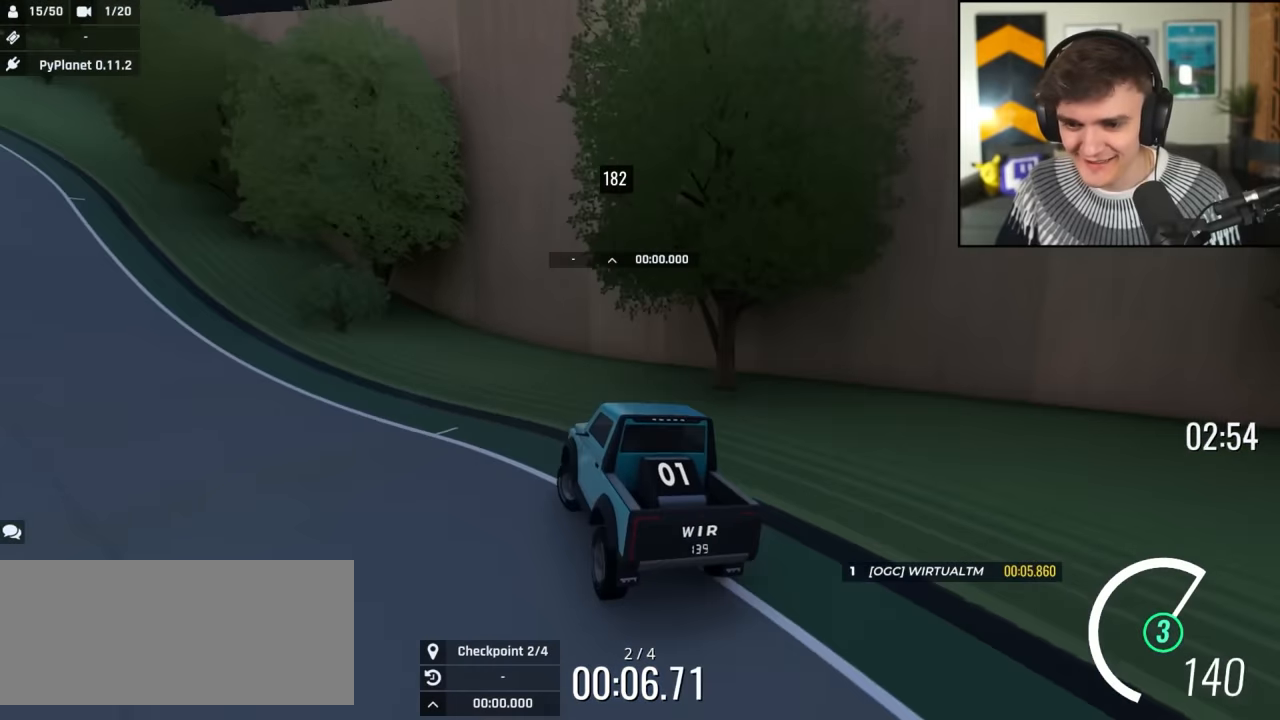
{"keys": ["right", "up"], "events": [[66, "up", "down"], [450, "left", "up"], [450, "right", "down"]]}
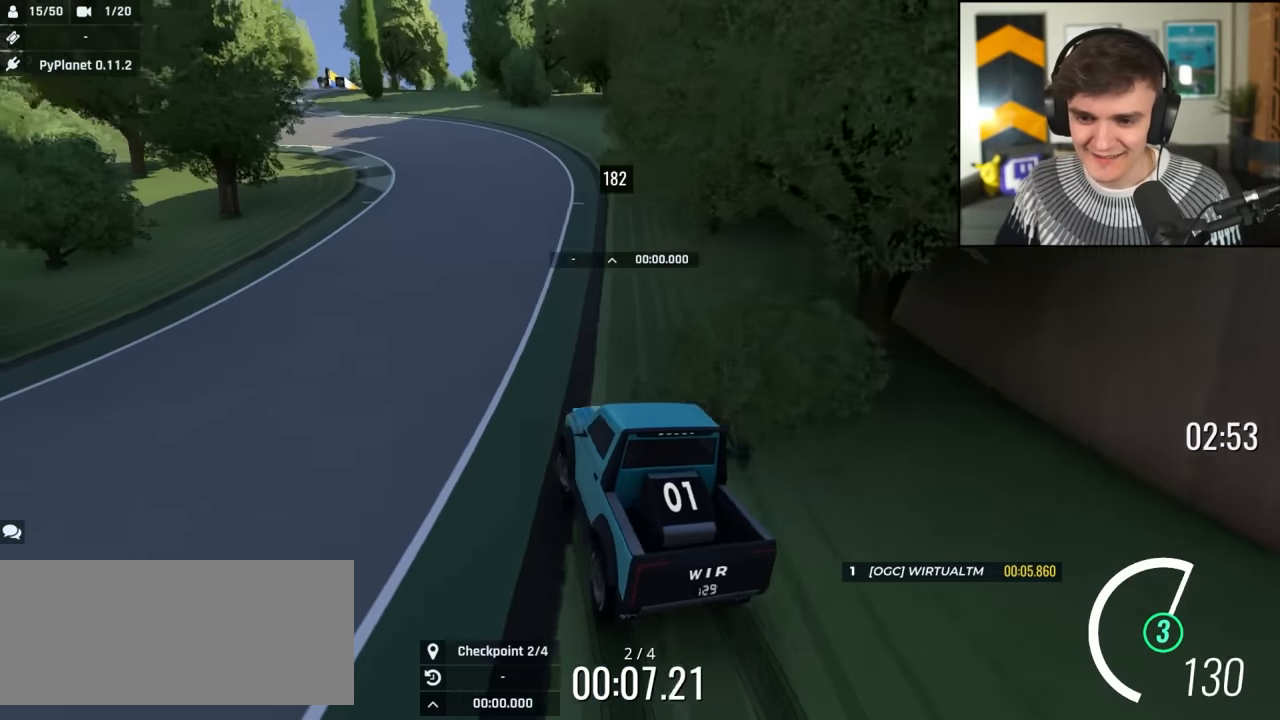
{"keys": ["up"], "events": [[33, "right", "up"], [183, "left", "down"], [316, "left", "up"]]}
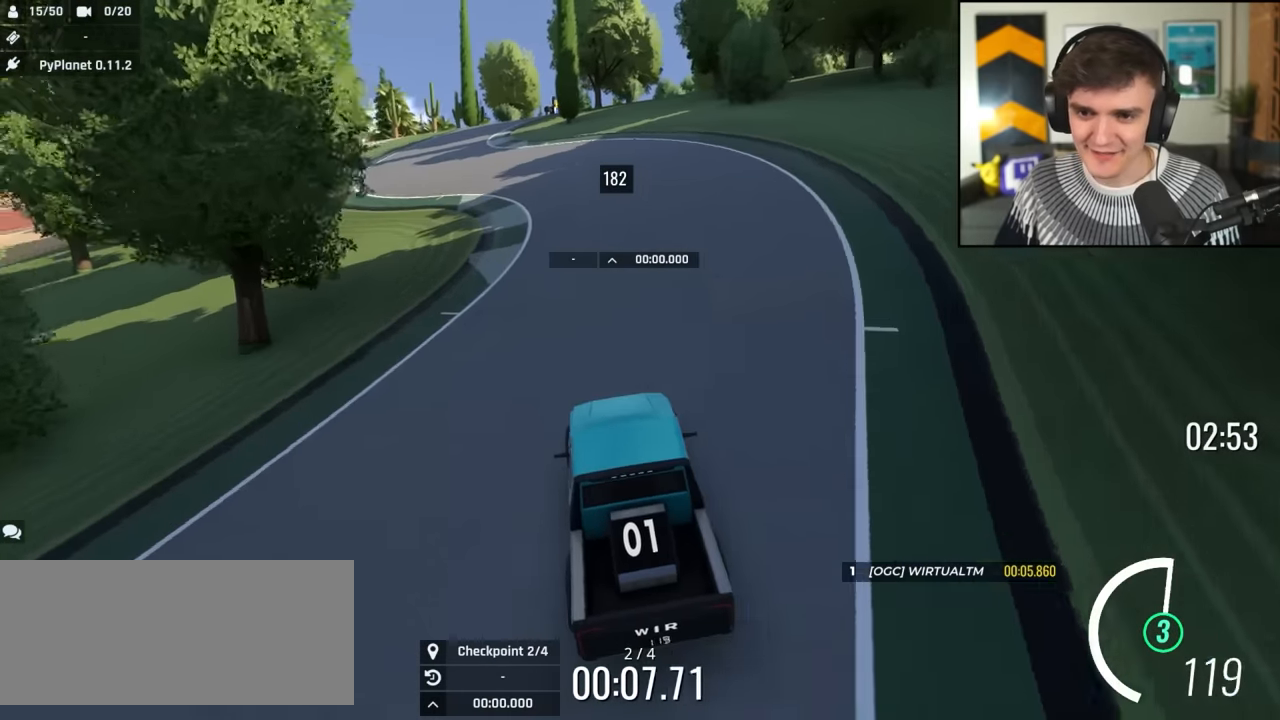
{"keys": ["up"], "events": [[150, "left", "down"], [250, "left", "up"]]}